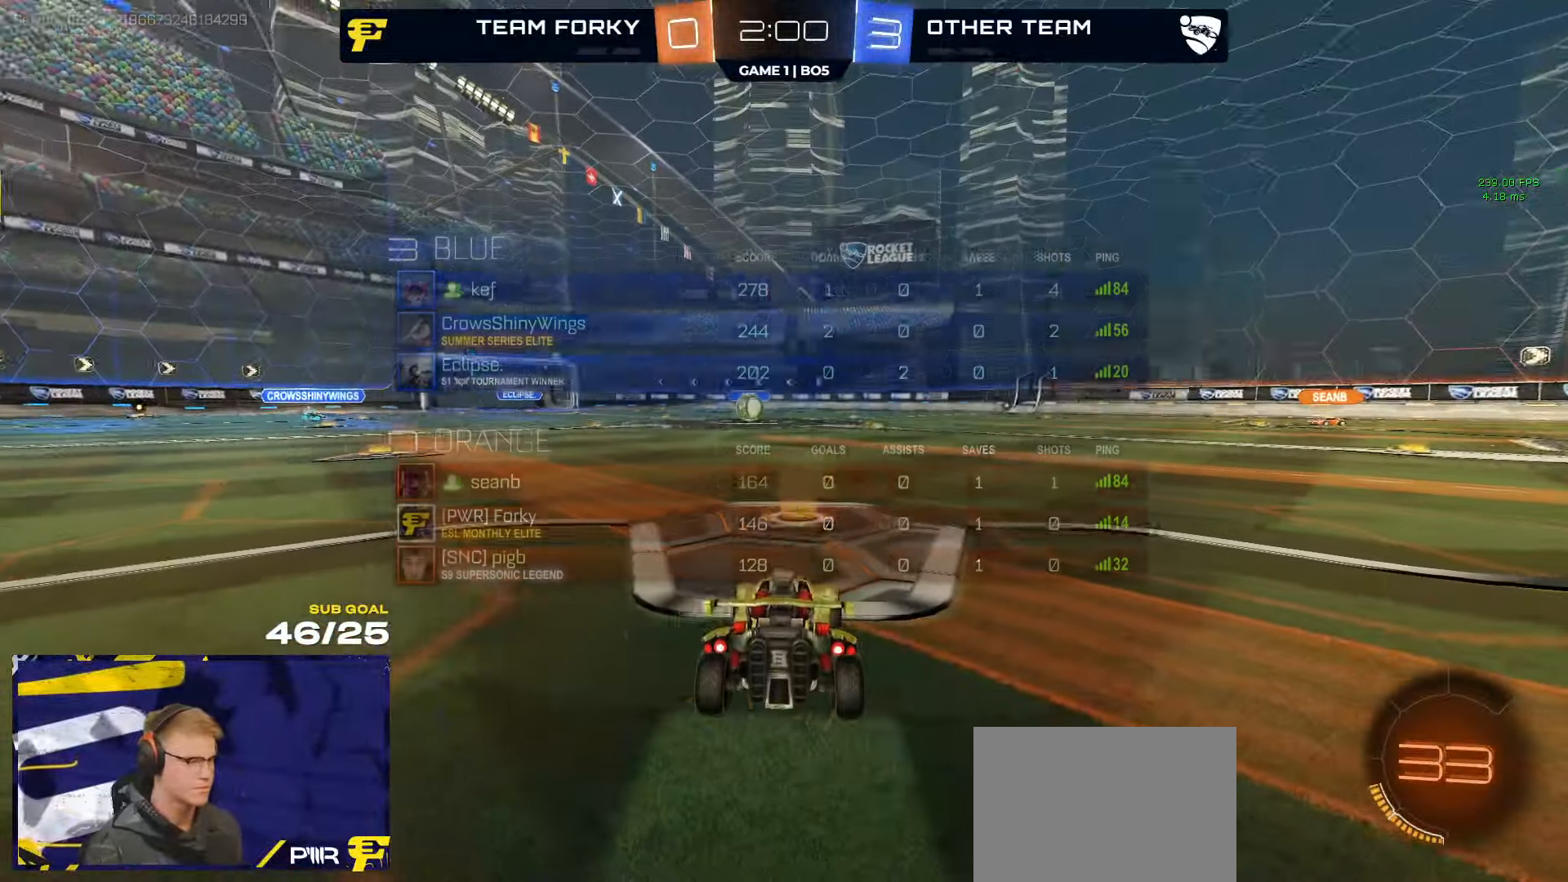
Gameplay with a controller (Xbox layout); each line is a JSON object with the inputs held at the frame after it. "events" lists button and stick changes between this image and that frame as [ms after this image, input, new state], when the widget could be followed in between. Not read: SELECT.
{"buttons": ["R2"], "left_stick": "center", "right_stick": "center", "events": [[16, "Y", "up"]]}
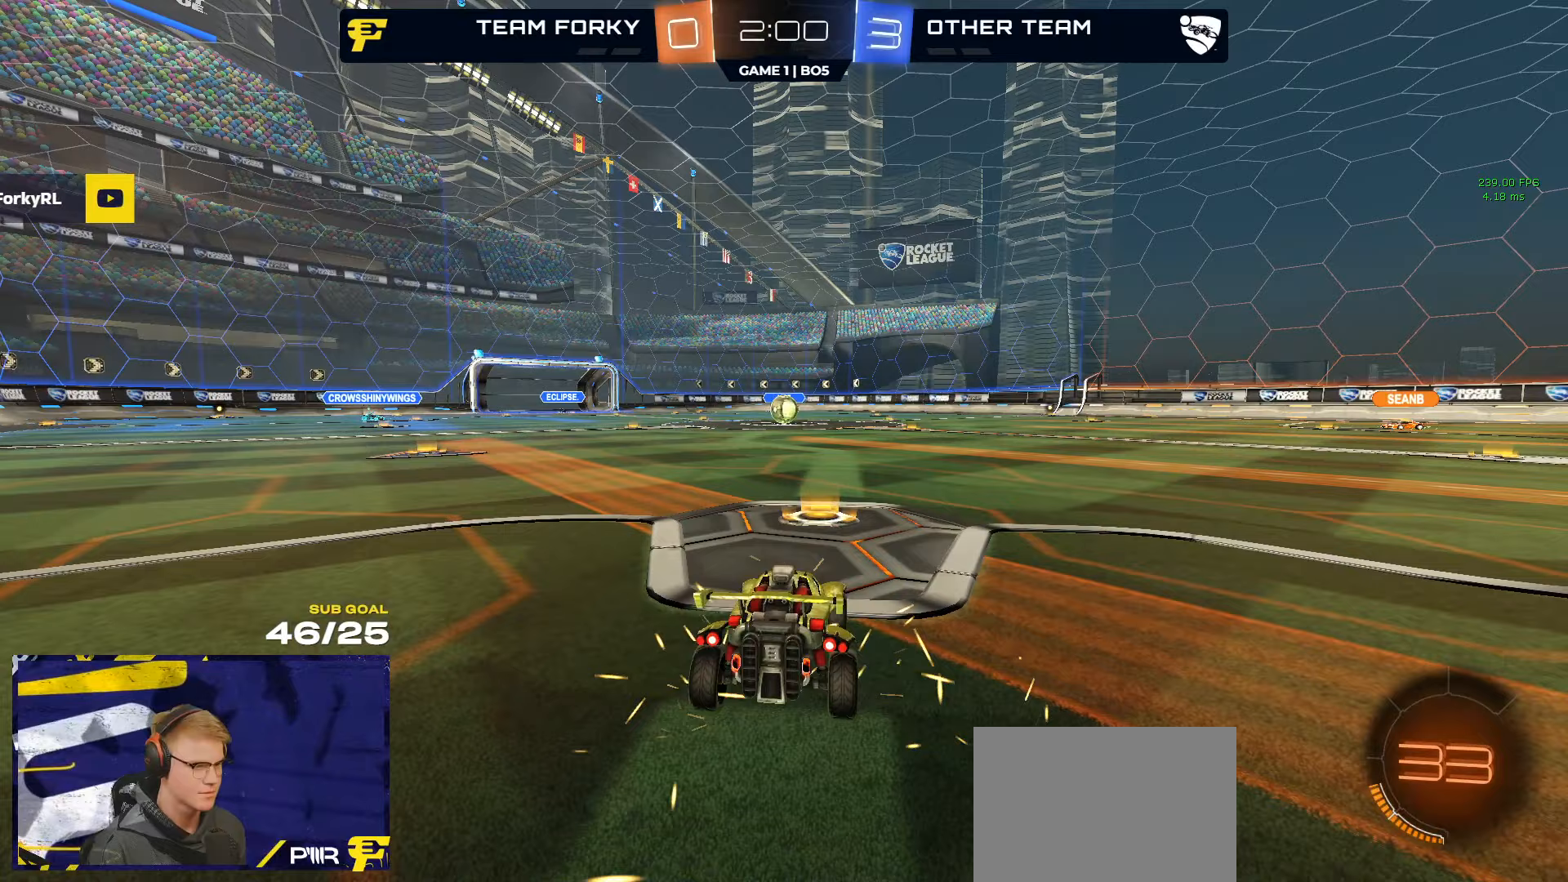
{"buttons": ["R2"], "left_stick": "center", "right_stick": "center", "events": [[250, "L1", "down"], [350, "L1", "up"]]}
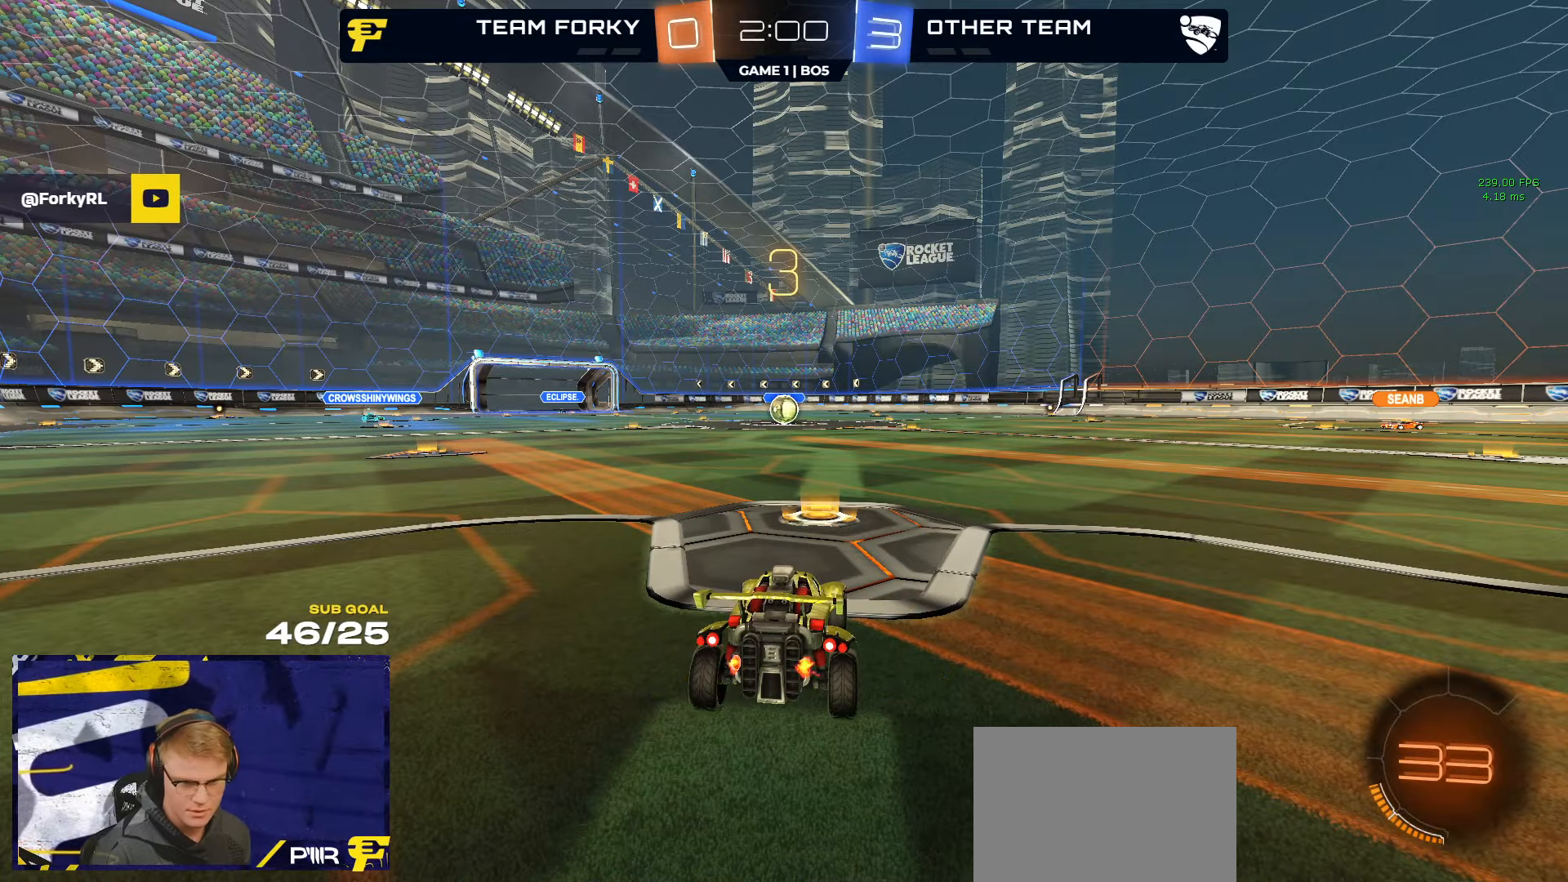
{"buttons": ["L1", "R1", "R2"], "left_stick": "center", "right_stick": "center", "events": [[250, "R1", "down"], [350, "L1", "down"]]}
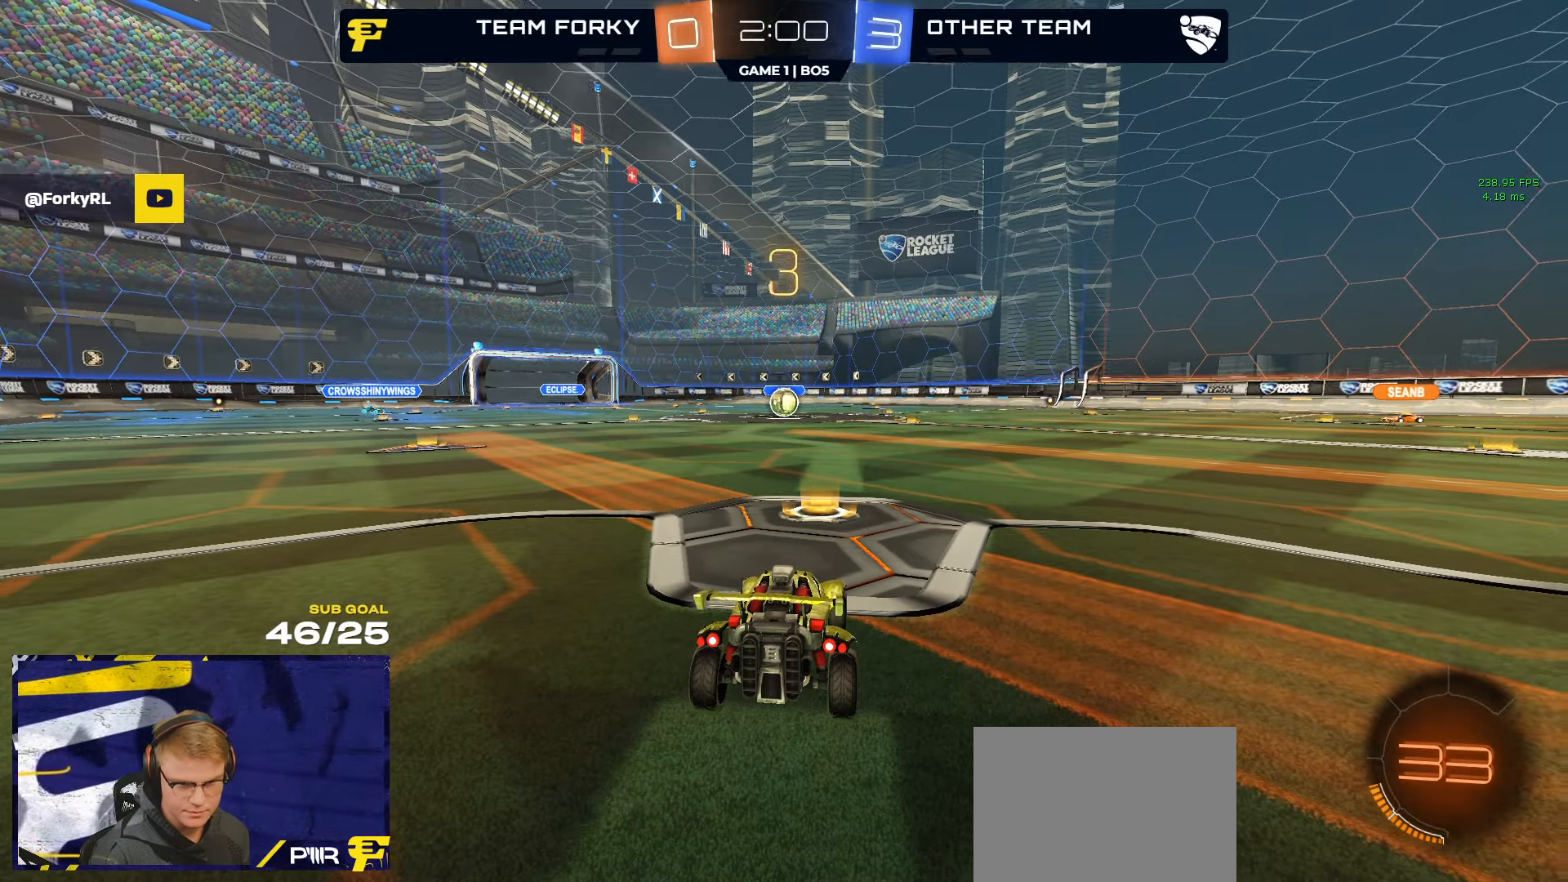
{"buttons": ["R1", "R2"], "left_stick": "center", "right_stick": "center", "events": [[17, "L1", "up"], [50, "L1", "down"], [133, "L1", "up"]]}
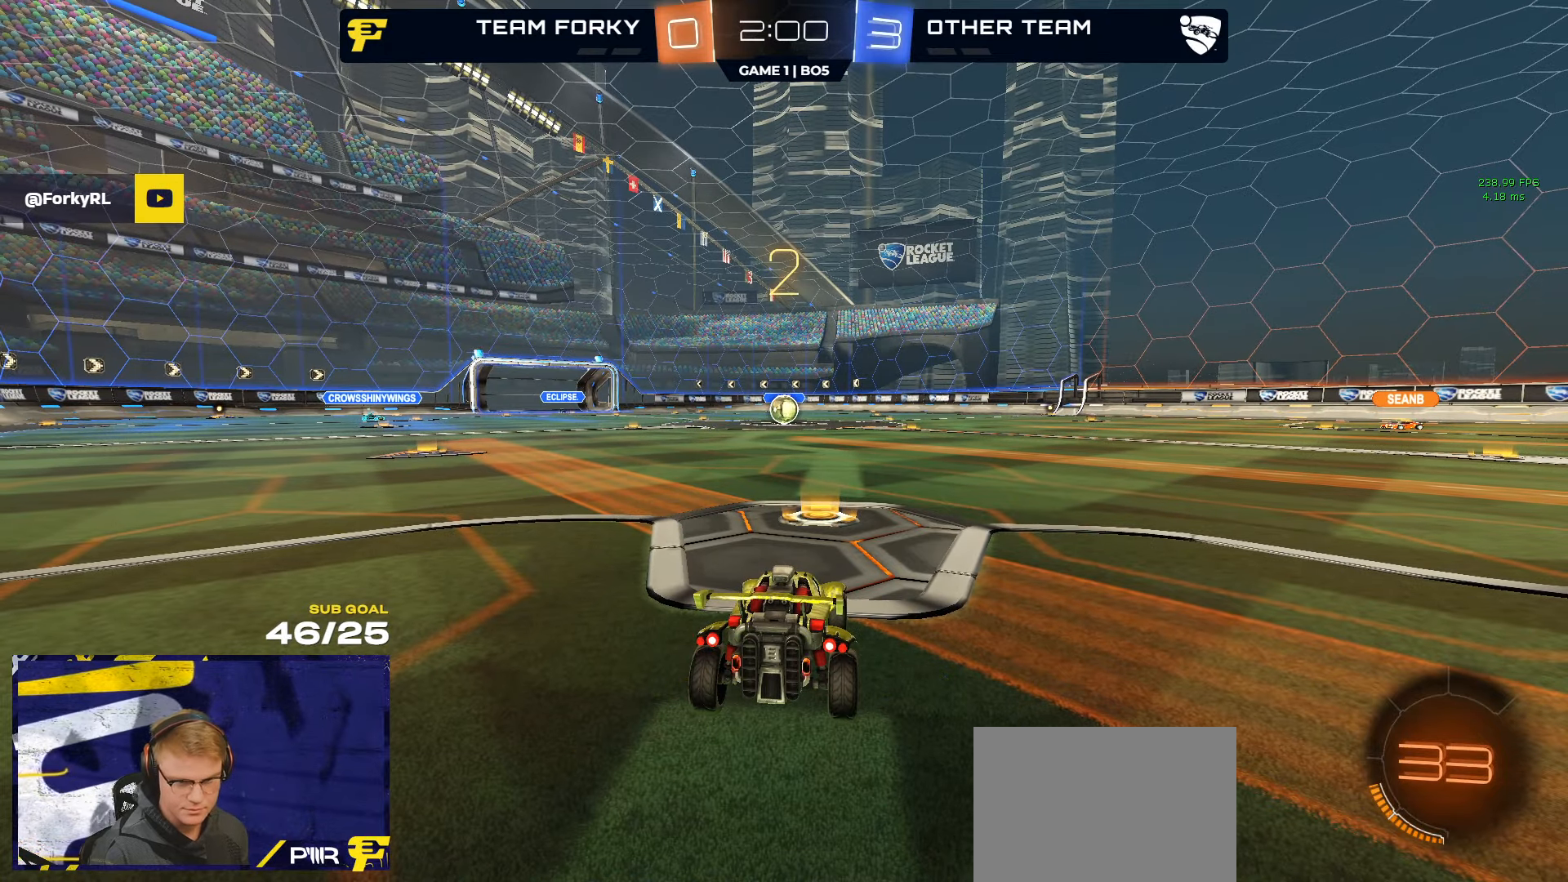
{"buttons": ["R1", "R2"], "left_stick": "center", "right_stick": "center", "events": [[383, "L1", "down"], [483, "L1", "up"]]}
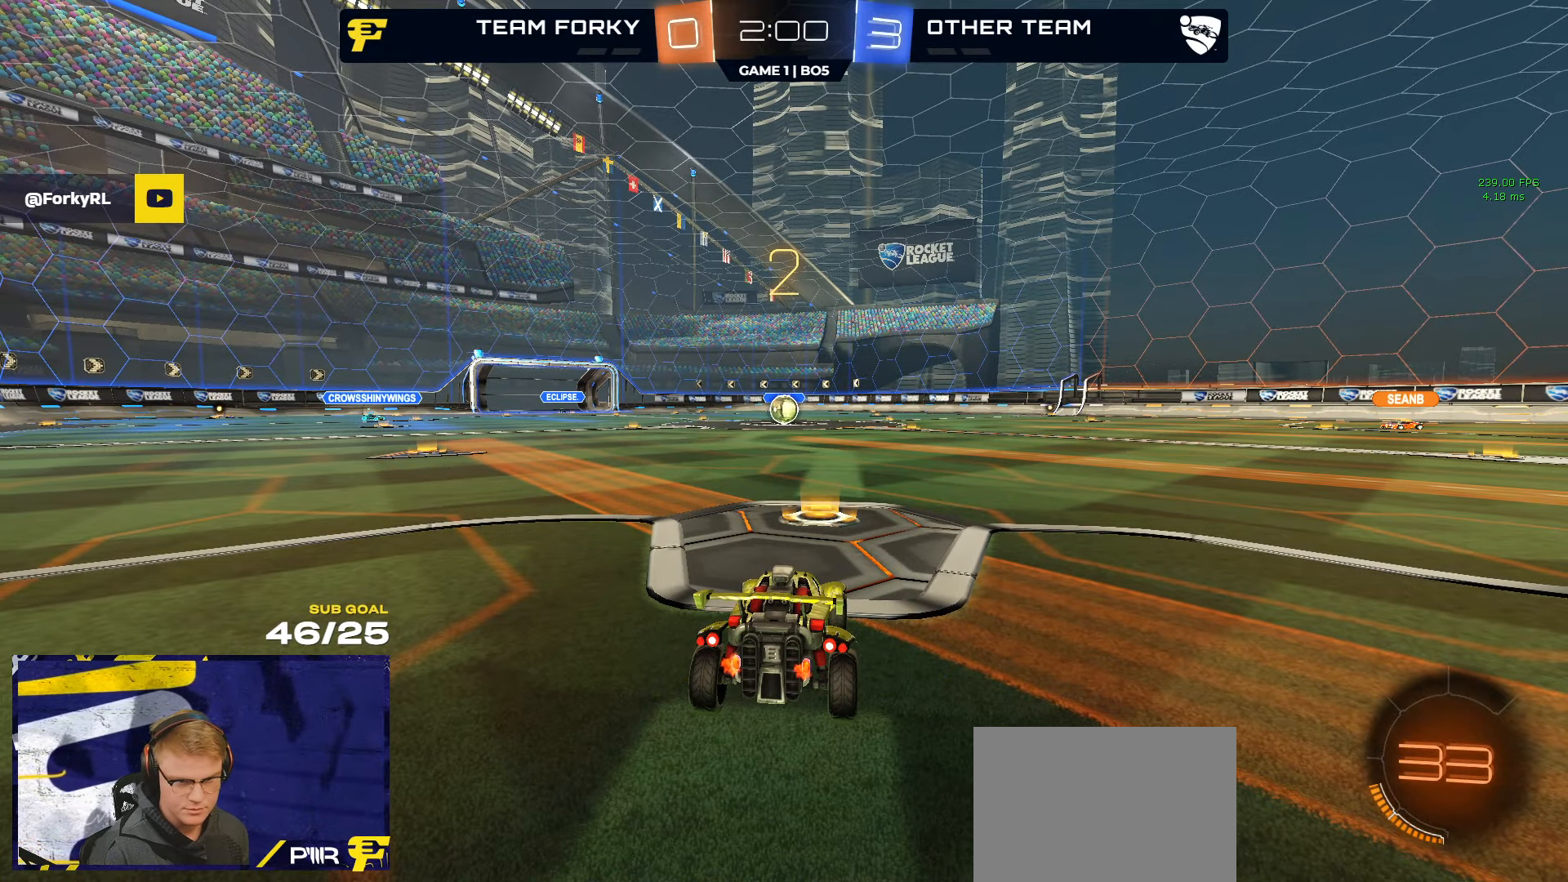
{"buttons": ["R1", "R2"], "left_stick": "up", "right_stick": "center", "events": [[217, "left_stick", "up"]]}
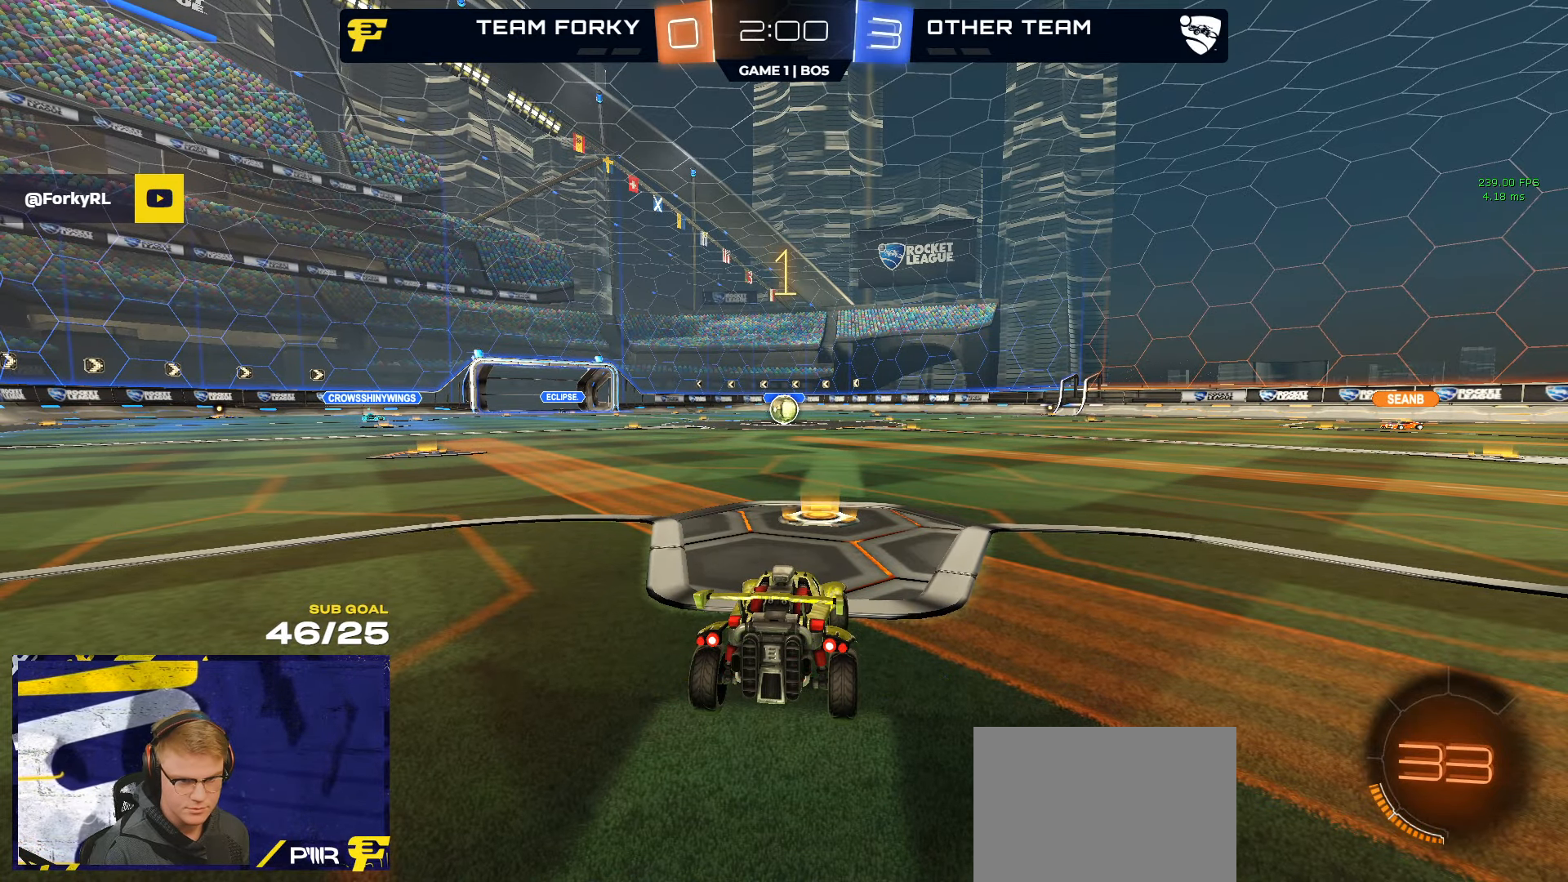
{"buttons": ["R1", "R2"], "left_stick": "up", "right_stick": "center", "events": []}
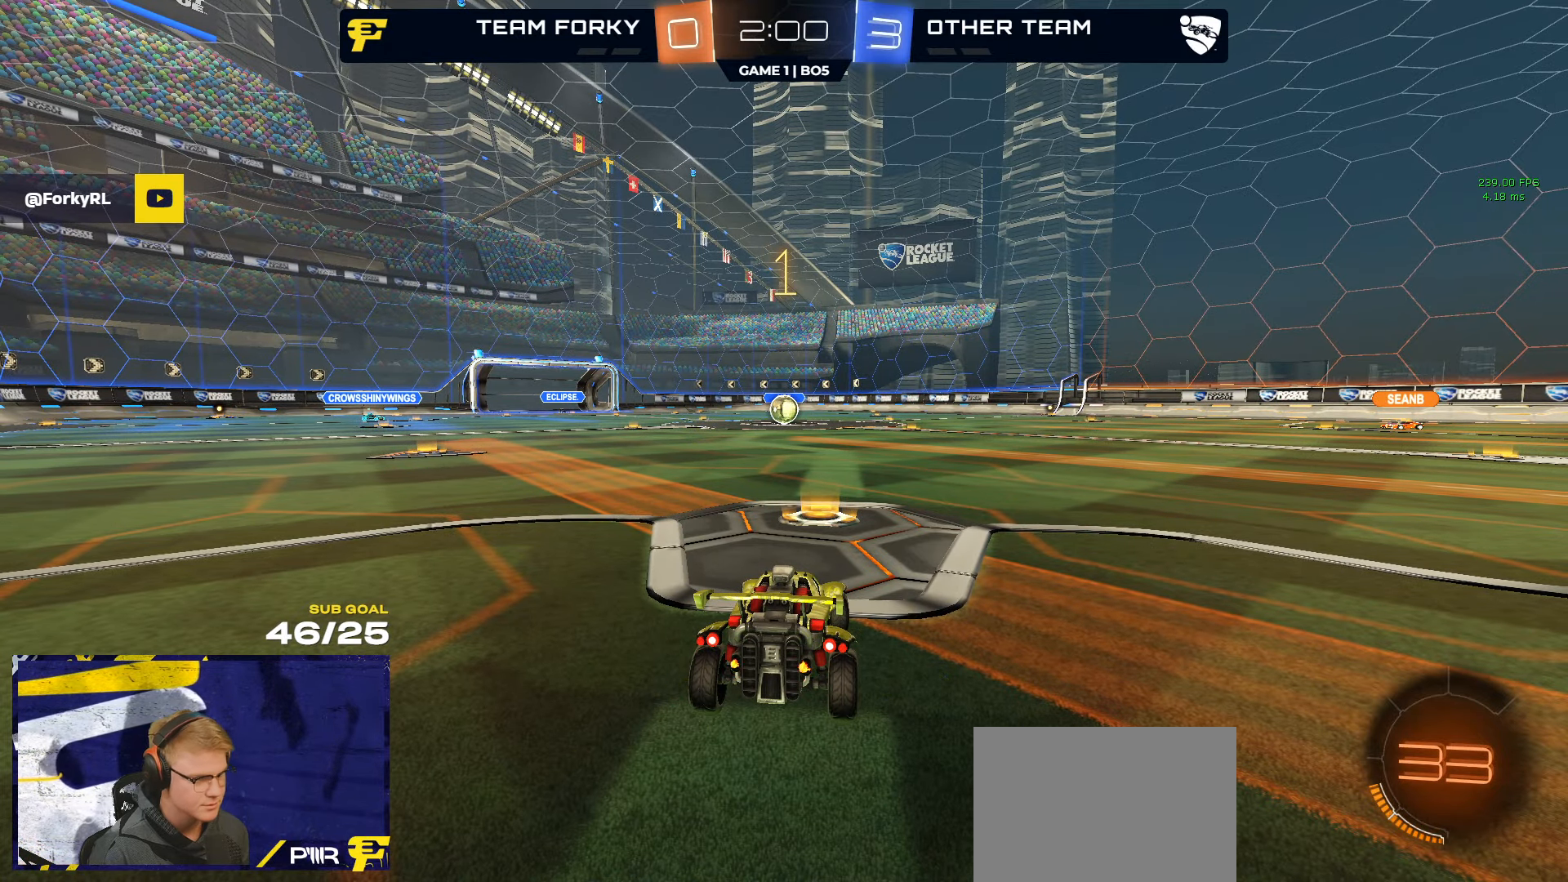
{"buttons": ["A", "R1", "R2", "L3"], "left_stick": "up-left", "right_stick": "center", "events": [[167, "left_stick", "center"], [433, "left_stick", "left"], [483, "left_stick", "up-left"], [500, "A", "down"], [500, "L3", "down"]]}